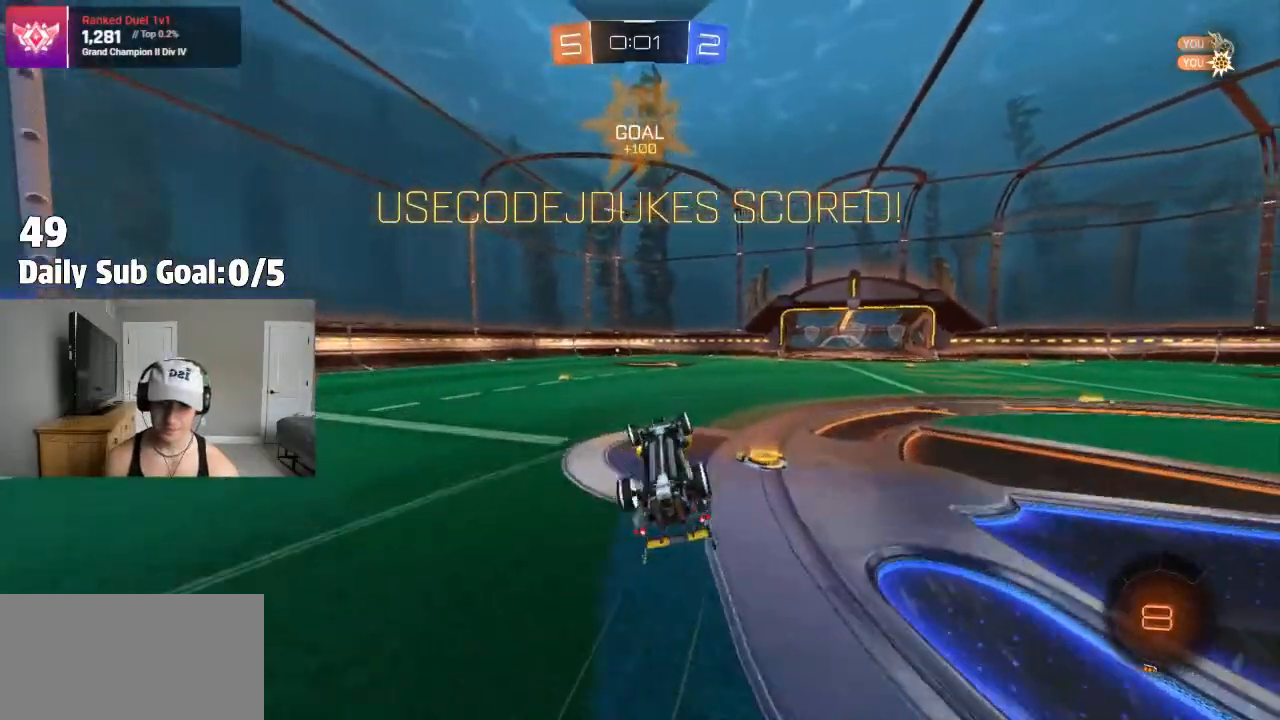
Gameplay with a controller (PlayStation layout); each line is a JSON object with the inputs held at the frame after it (dt_ms = milliseconds from this image to that frame). "events" lists button and stick changes between this image and that frame as [ms after this image, input, new state], when the widget could be followed in between.
{"dt_ms": 500, "buttons": [], "left_stick": "right", "right_stick": "center", "events": [[50, "SQUARE", "down"], [100, "left_stick", "up"], [333, "left_stick", "up-right"], [450, "SQUARE", "up"], [450, "left_stick", "right"]]}
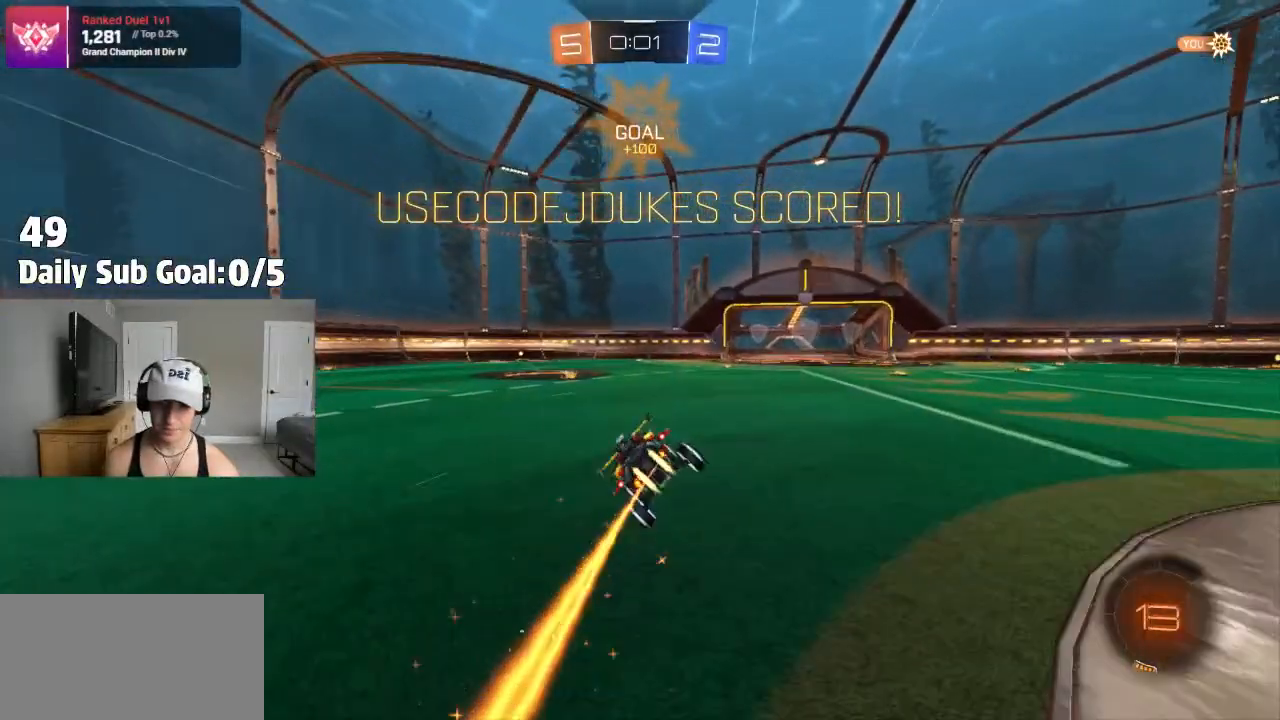
{"dt_ms": 500, "buttons": [], "left_stick": "right", "right_stick": "center", "events": [[267, "left_stick", "up-right"], [300, "CROSS", "down"], [383, "left_stick", "right"], [500, "CROSS", "up"]]}
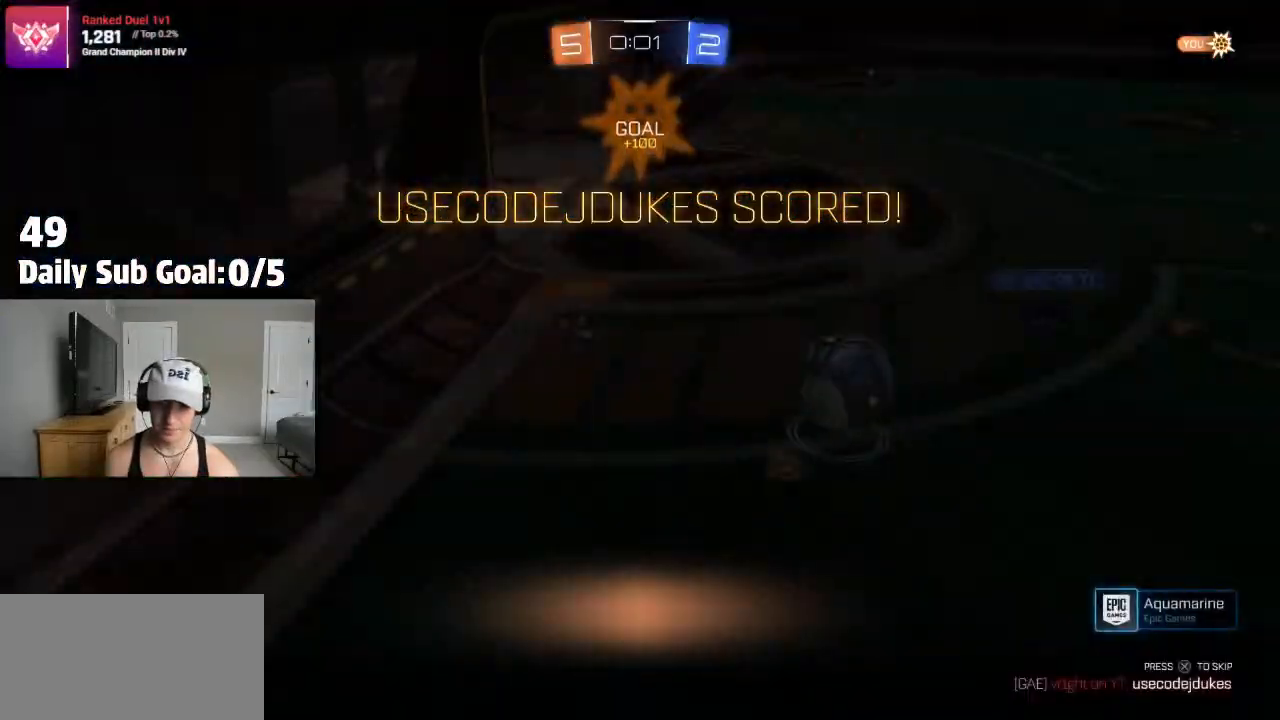
{"dt_ms": 500, "buttons": [], "left_stick": "center", "right_stick": "center", "events": [[183, "CROSS", "down"], [217, "CROSS", "up"], [233, "left_stick", "up-right"], [400, "left_stick", "center"]]}
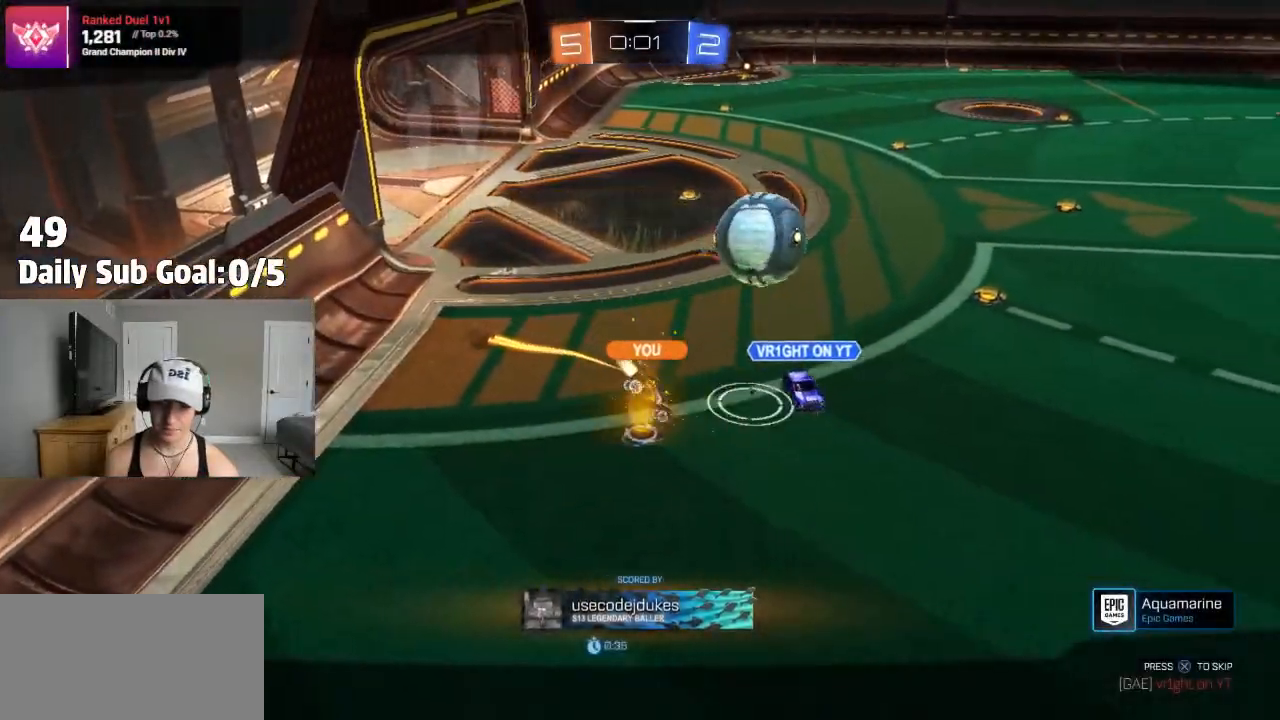
{"dt_ms": 500, "buttons": [], "left_stick": "center", "right_stick": "center"}
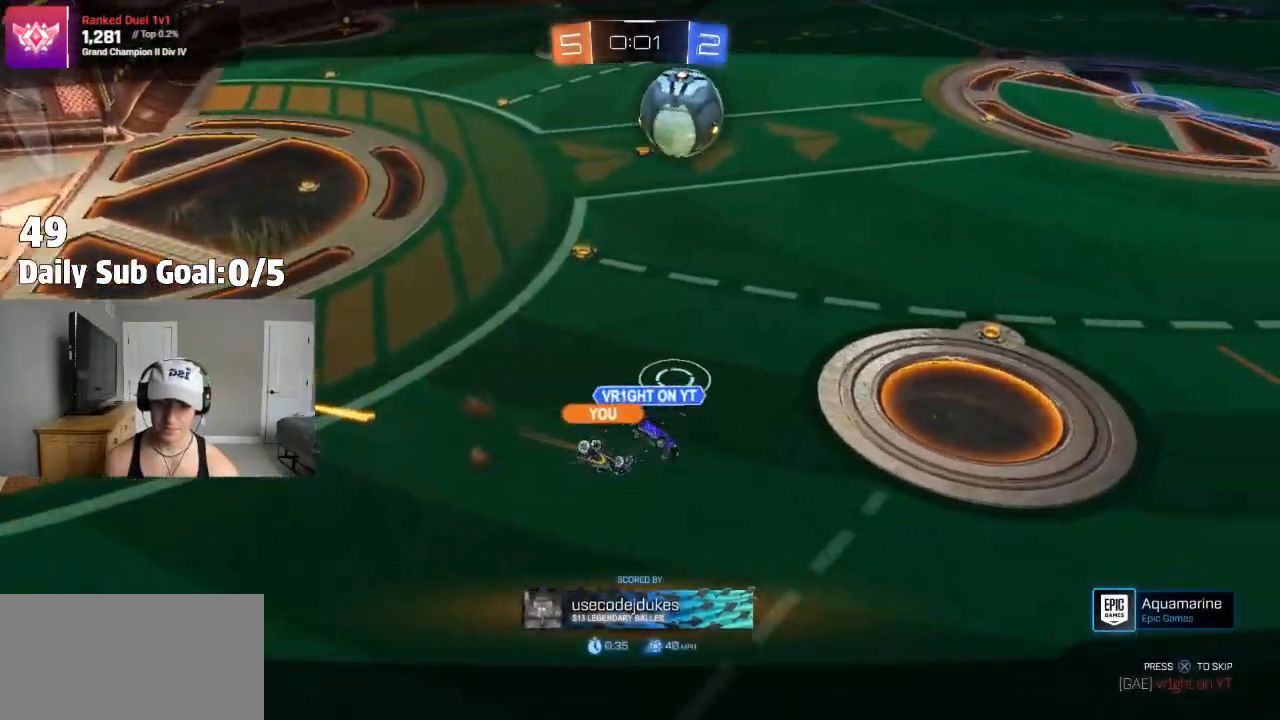
{"dt_ms": 500, "buttons": [], "left_stick": "center", "right_stick": "center", "events": []}
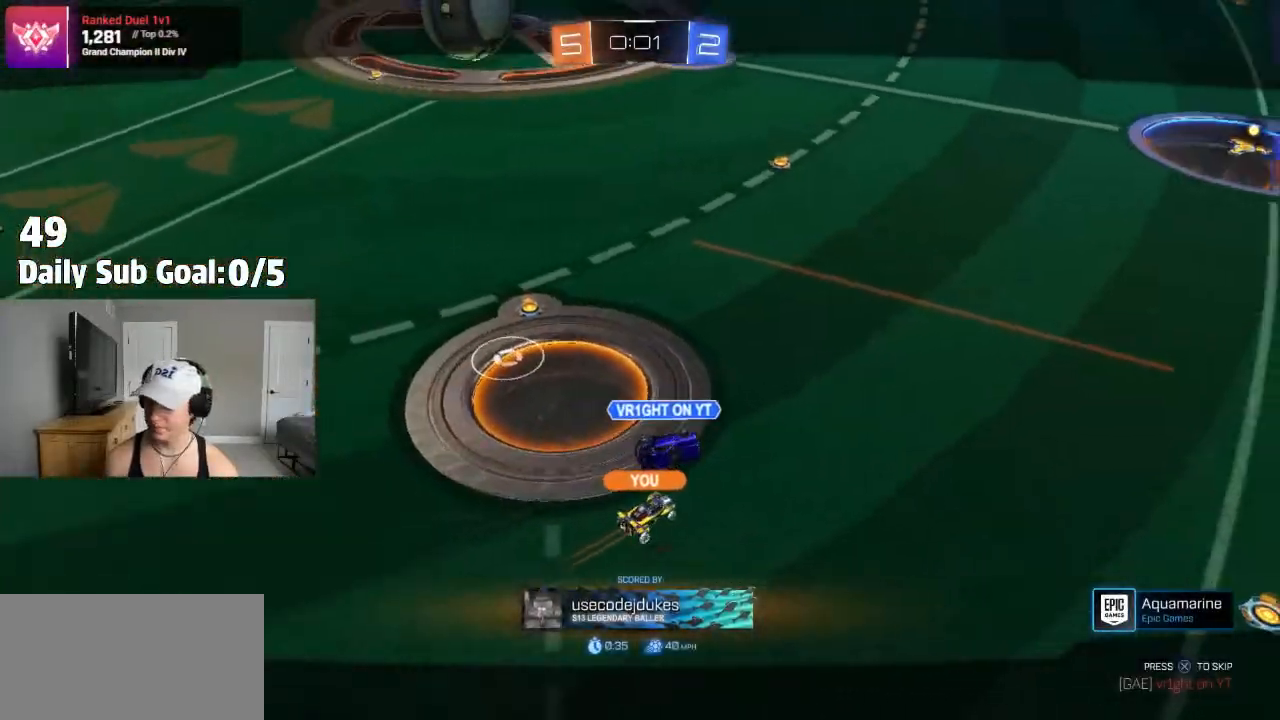
{"dt_ms": 500, "buttons": [], "left_stick": "center", "right_stick": "center", "events": []}
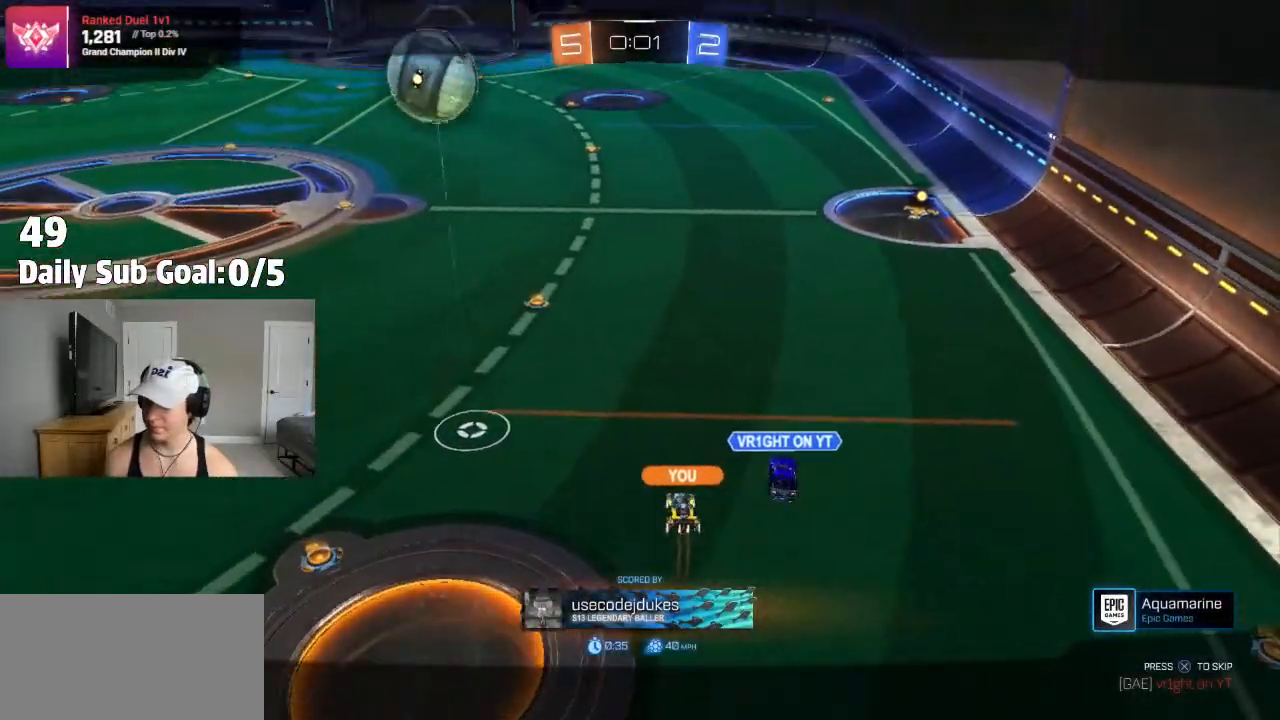
{"dt_ms": 500, "buttons": [], "left_stick": "center", "right_stick": "center", "events": []}
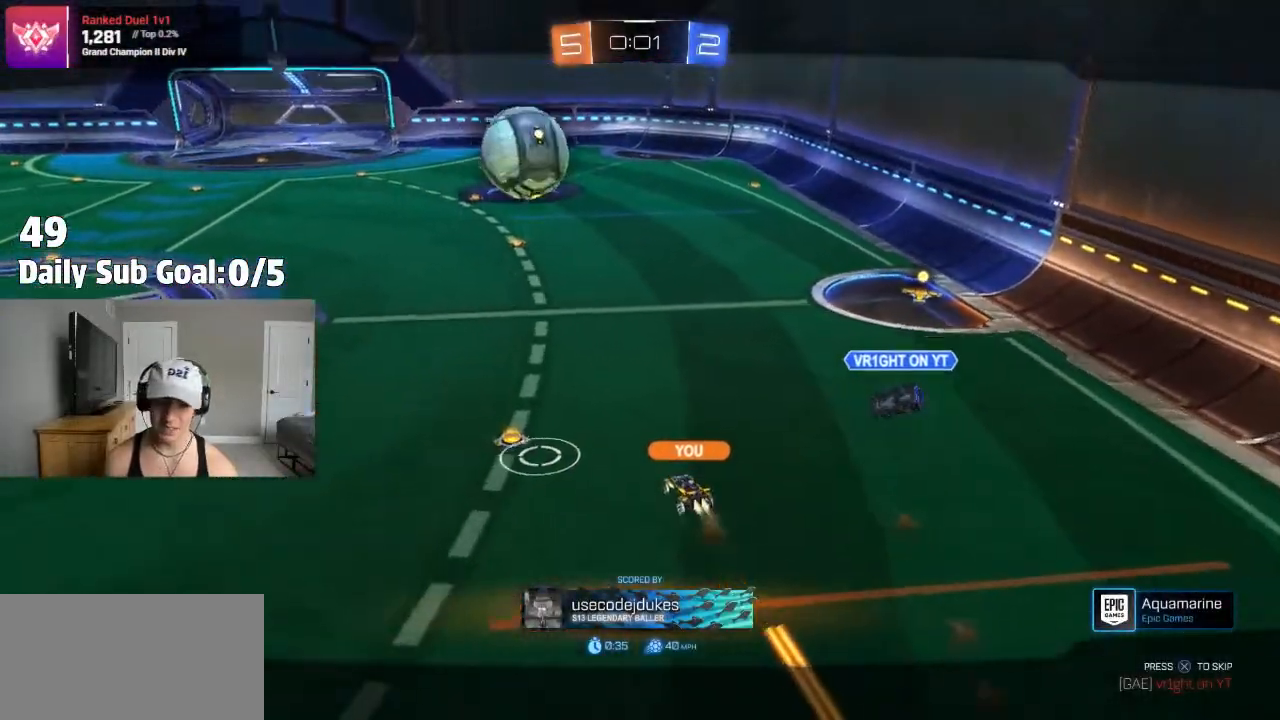
{"dt_ms": 500, "buttons": [], "left_stick": "center", "right_stick": "center", "events": []}
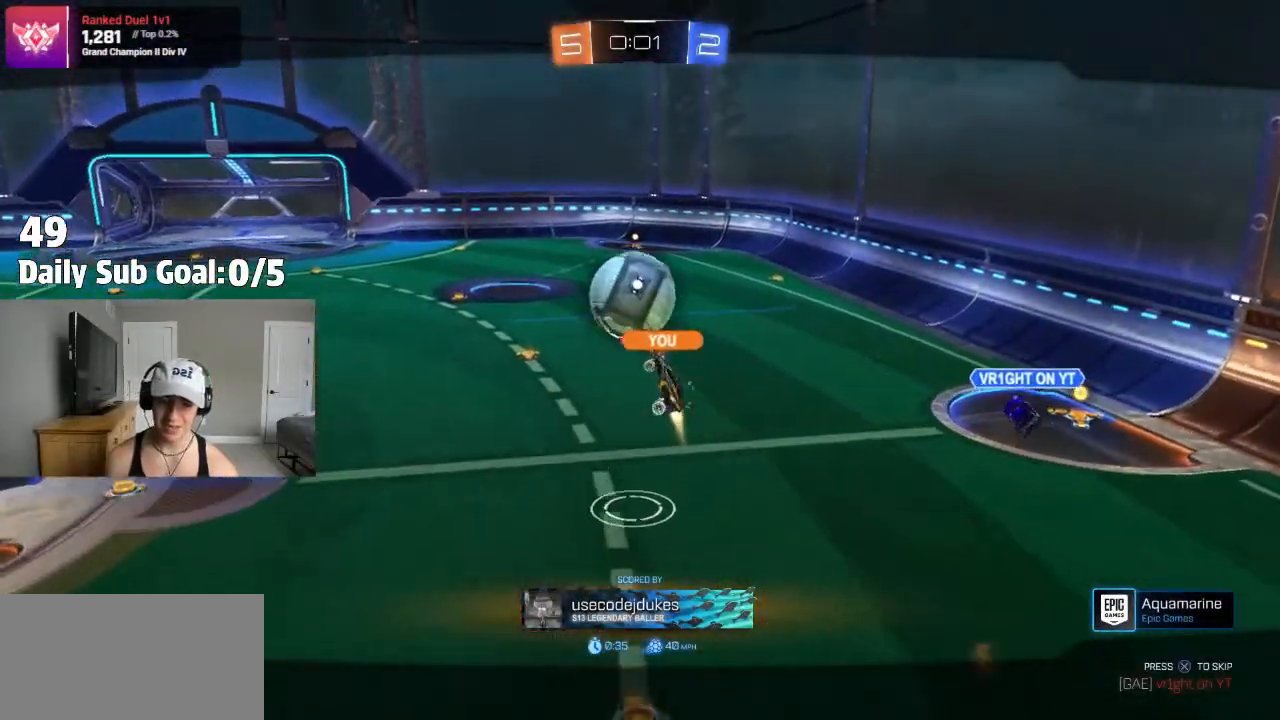
{"dt_ms": 500, "buttons": [], "left_stick": "center", "right_stick": "center", "events": []}
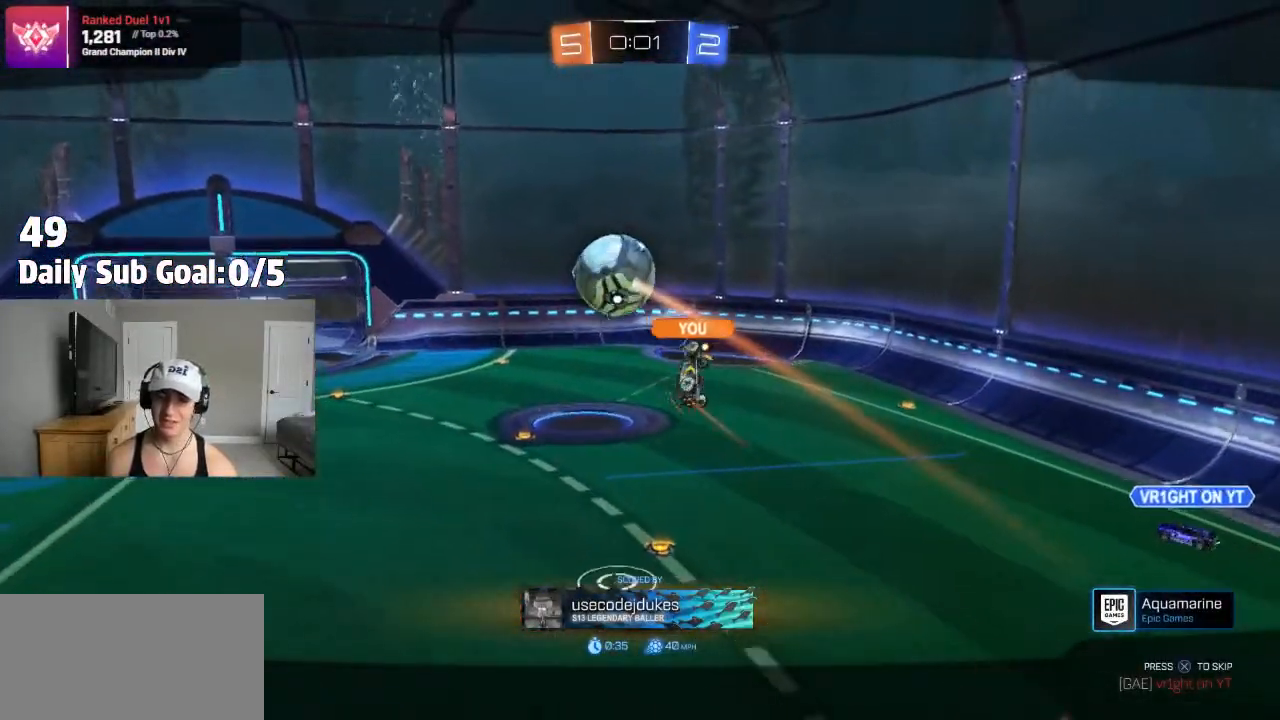
{"dt_ms": 500, "buttons": [], "left_stick": "center", "right_stick": "center", "events": []}
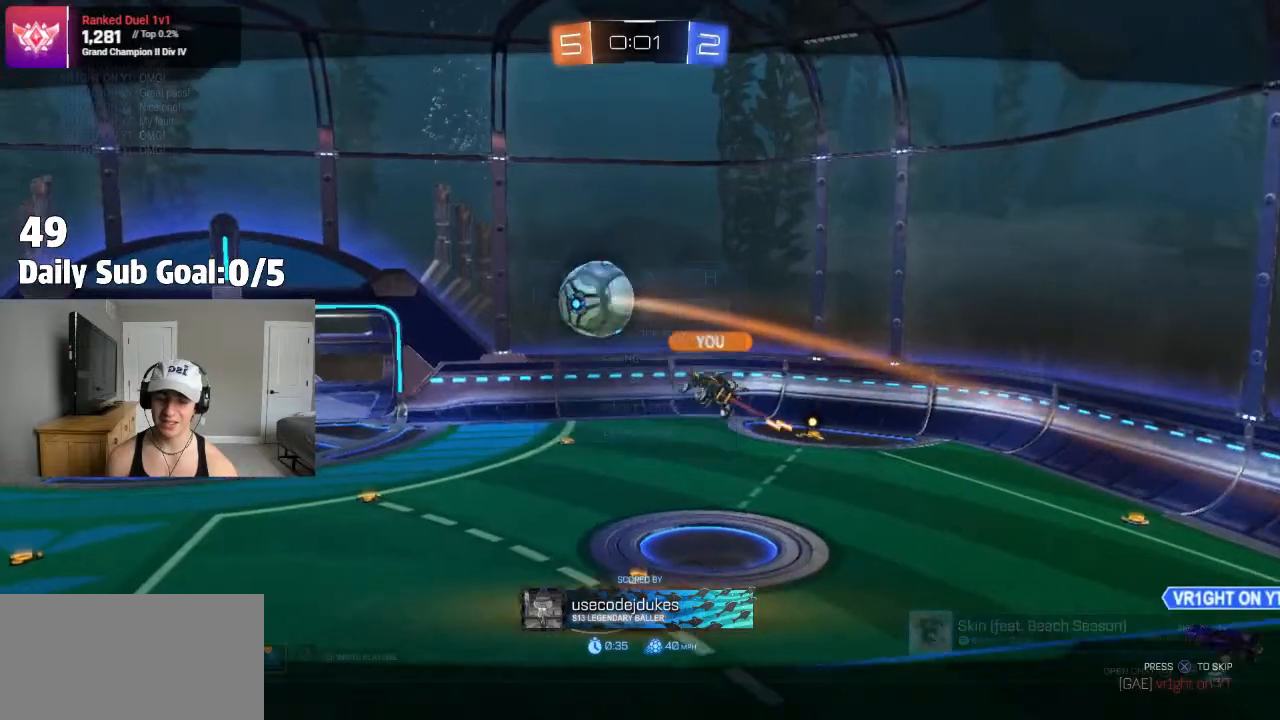
{"dt_ms": 500, "buttons": ["L1"], "left_stick": "center", "right_stick": "center", "events": [[83, "R2", "down"], [233, "R2", "up"], [450, "L1", "down"]]}
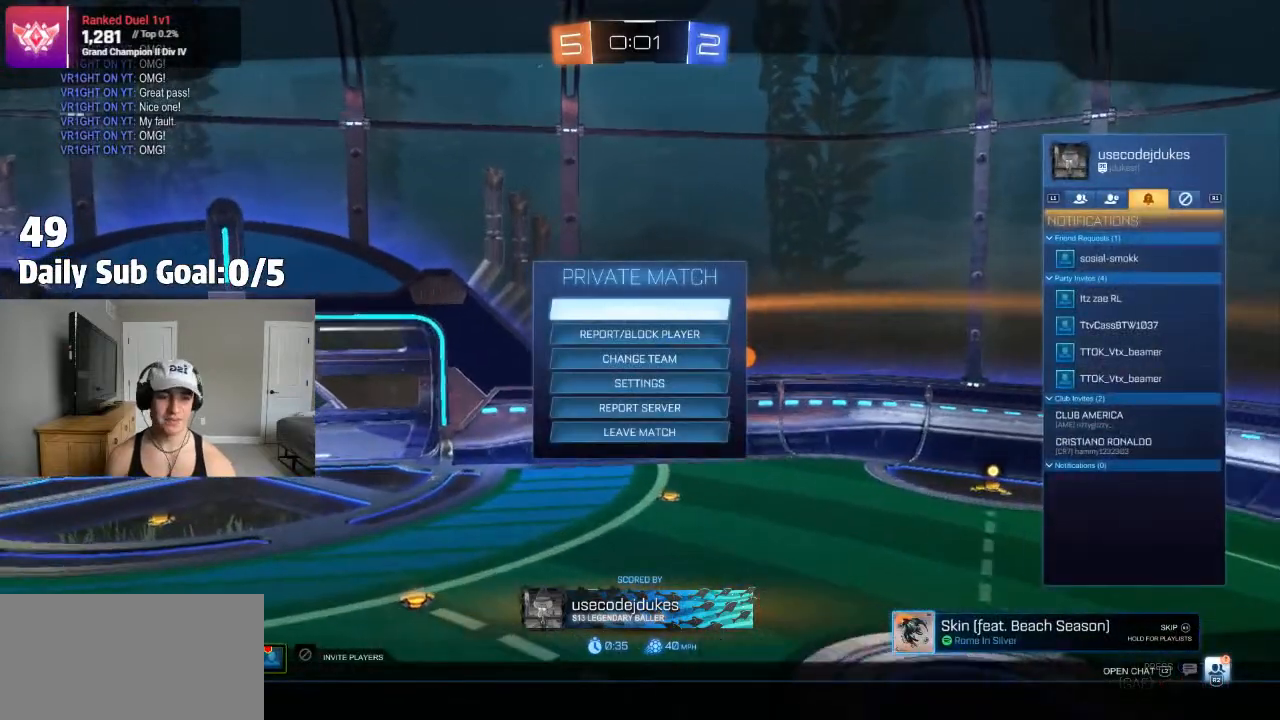
{"dt_ms": 1000, "buttons": [], "left_stick": "center", "right_stick": "center"}
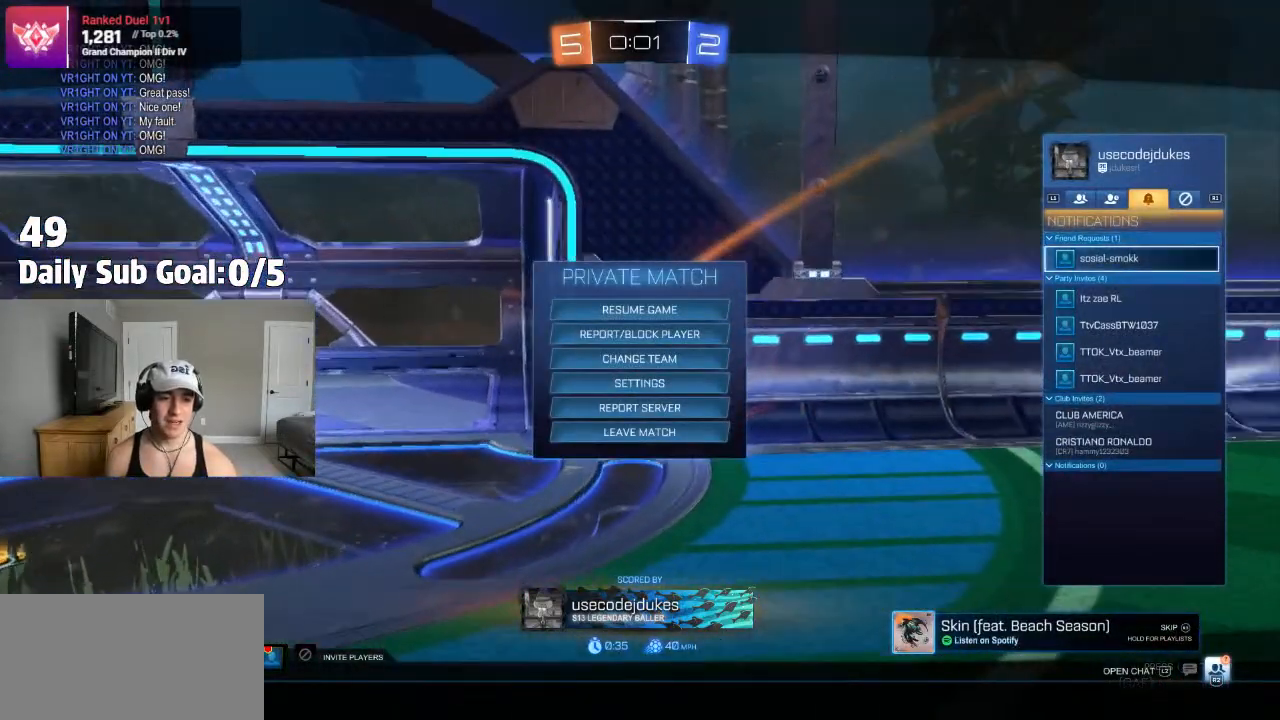
{"dt_ms": 500, "buttons": [], "left_stick": "center", "right_stick": "center", "events": []}
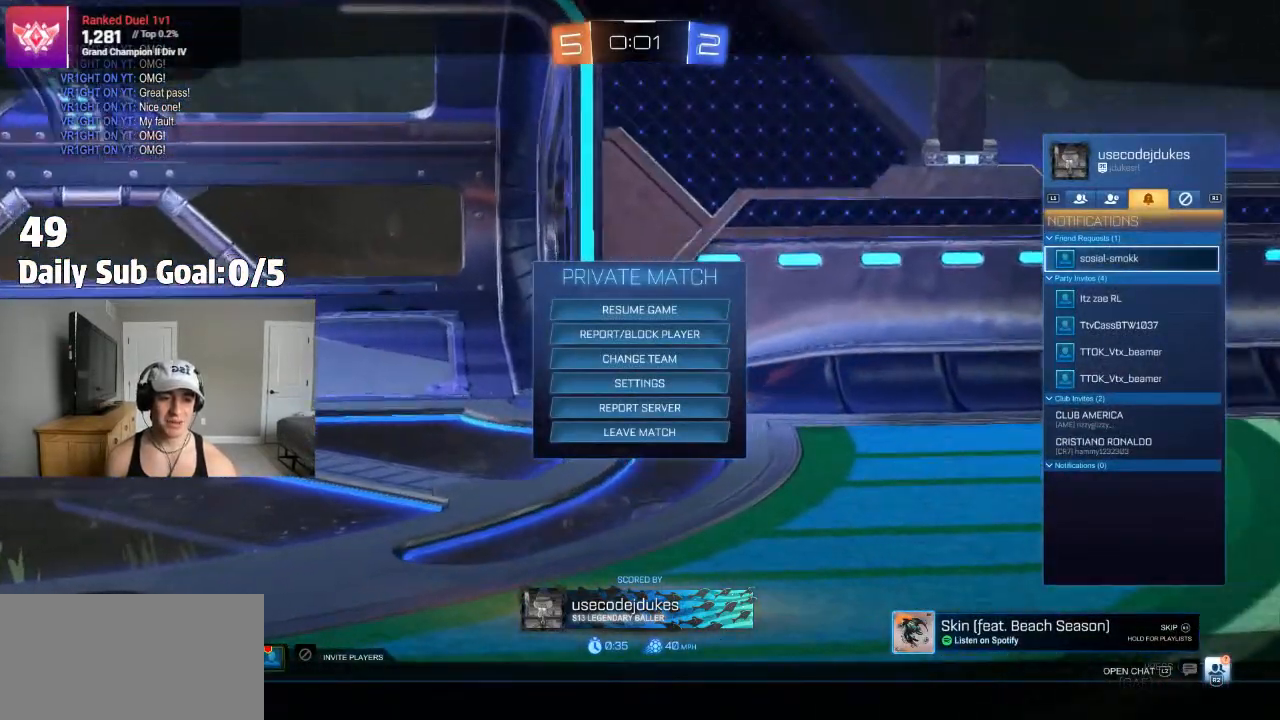
{"dt_ms": 500, "buttons": [], "left_stick": "center", "right_stick": "center", "events": [[17, "CIRCLE", "down"], [133, "CIRCLE", "up"], [283, "CIRCLE", "down"], [333, "CIRCLE", "up"]]}
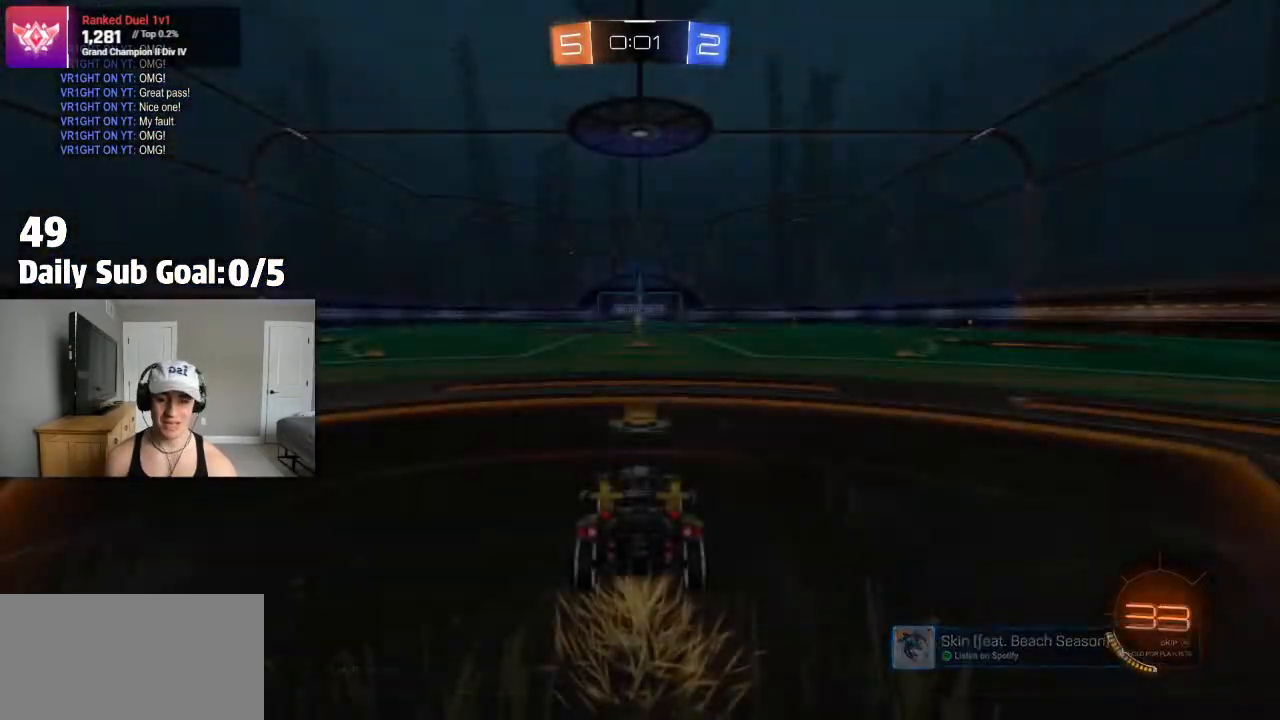
{"dt_ms": 500, "buttons": [], "left_stick": "center", "right_stick": "center", "events": [[167, "CROSS", "down"], [267, "CROSS", "up"]]}
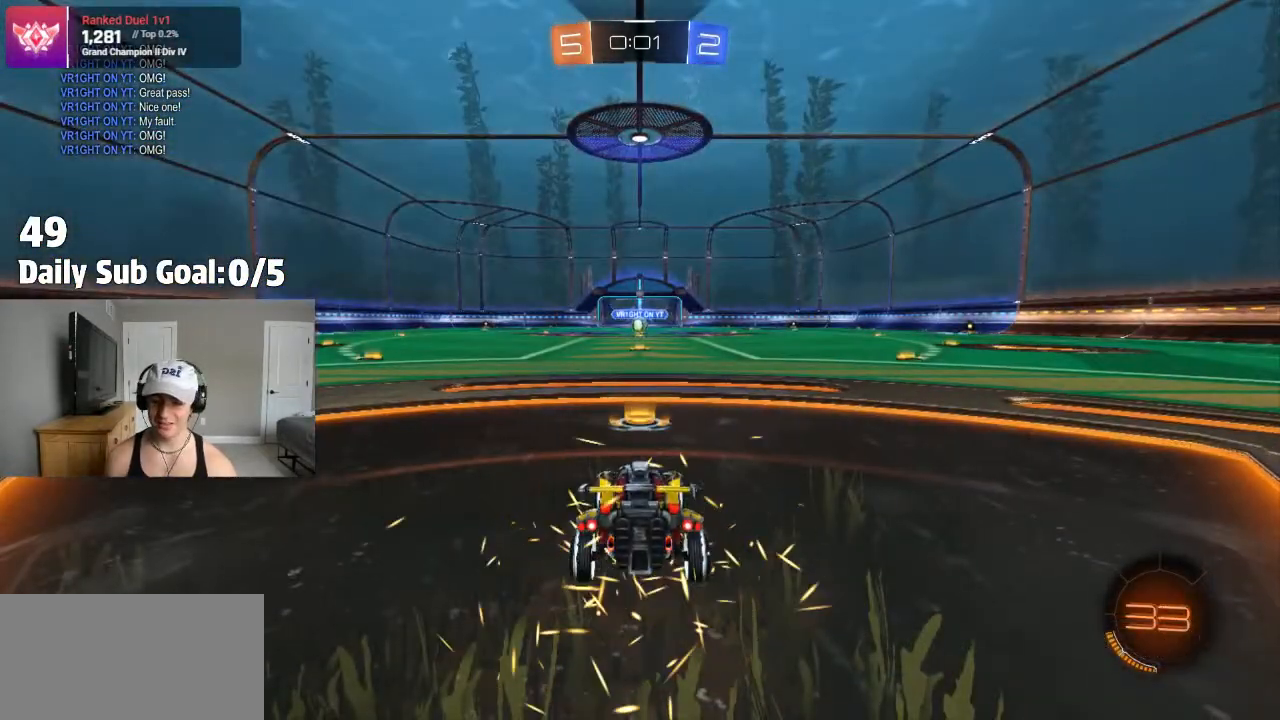
{"dt_ms": 500, "buttons": [], "left_stick": "center", "right_stick": "center", "events": [[117, "TRIANGLE", "down"], [183, "TRIANGLE", "up"], [250, "TRIANGLE", "down"], [367, "TRIANGLE", "up"]]}
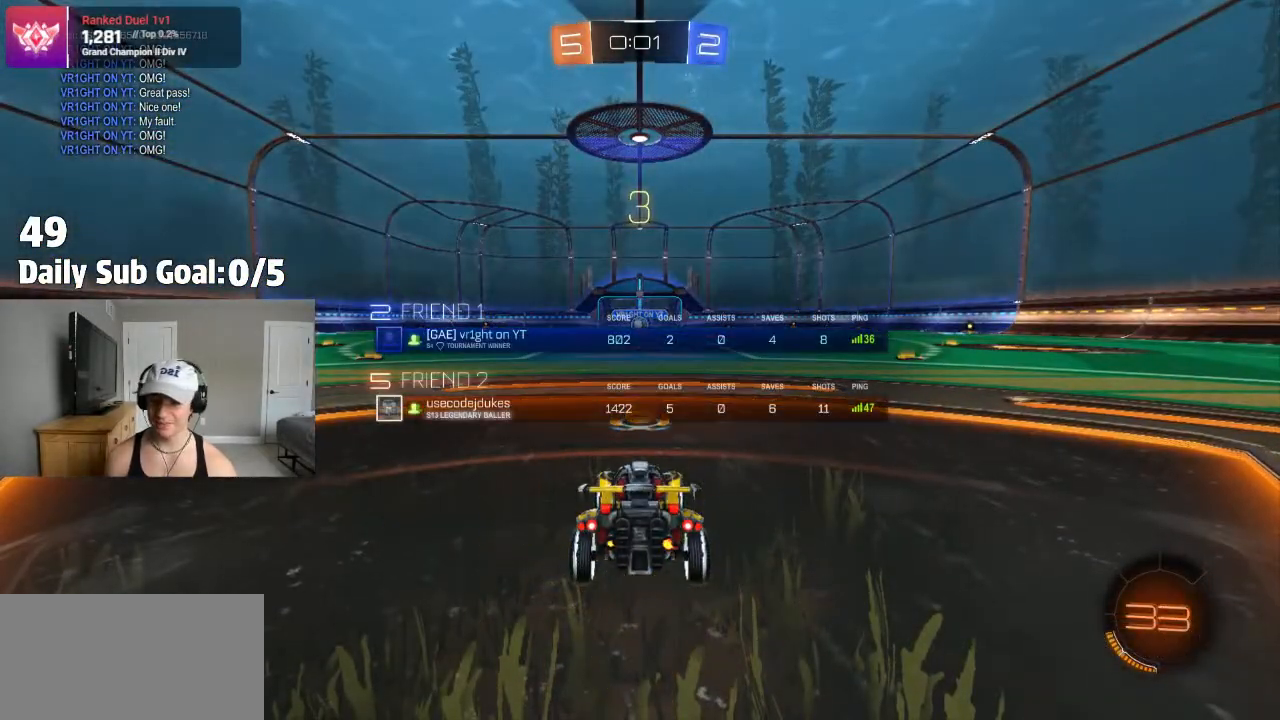
{"dt_ms": 500, "buttons": ["R2"], "left_stick": "center", "right_stick": "center", "events": [[133, "R2", "down"], [200, "TRIANGLE", "down"], [267, "TRIANGLE", "up"], [367, "TRIANGLE", "down"], [433, "TRIANGLE", "up"]]}
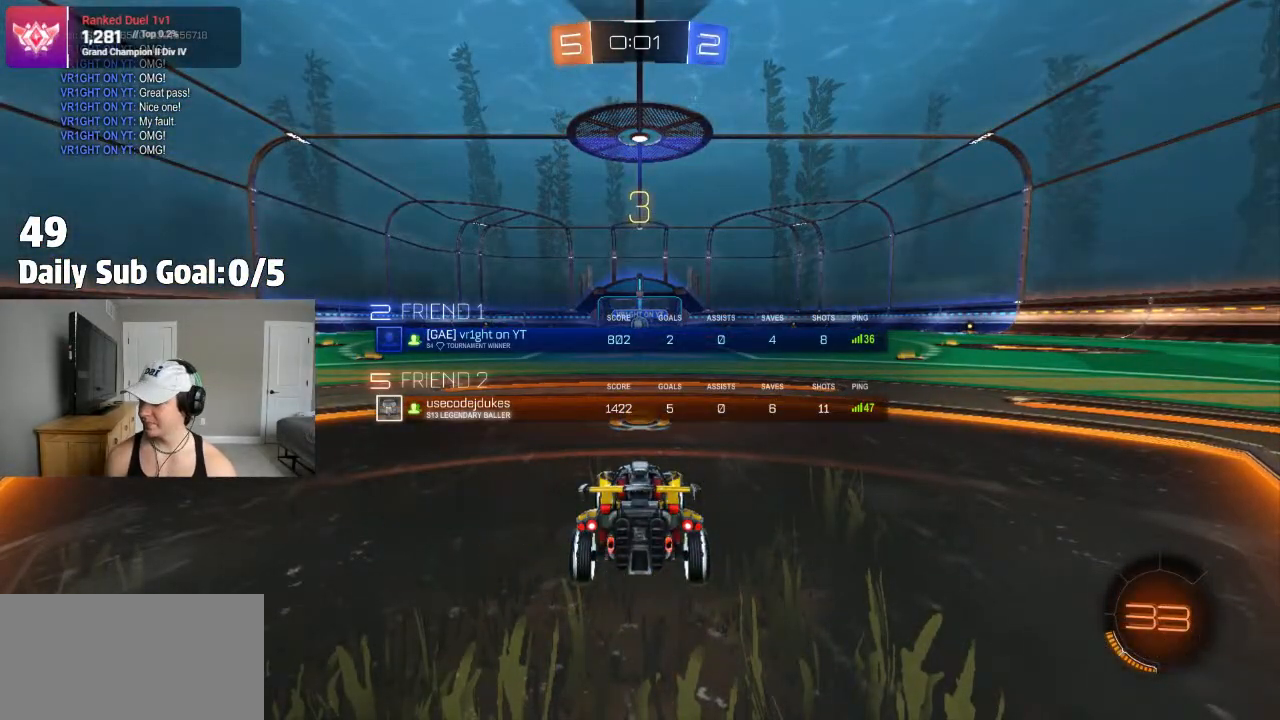
{"dt_ms": 500, "buttons": ["R2"], "left_stick": "center", "right_stick": "center", "events": [[33, "R2", "up"], [350, "R2", "down"]]}
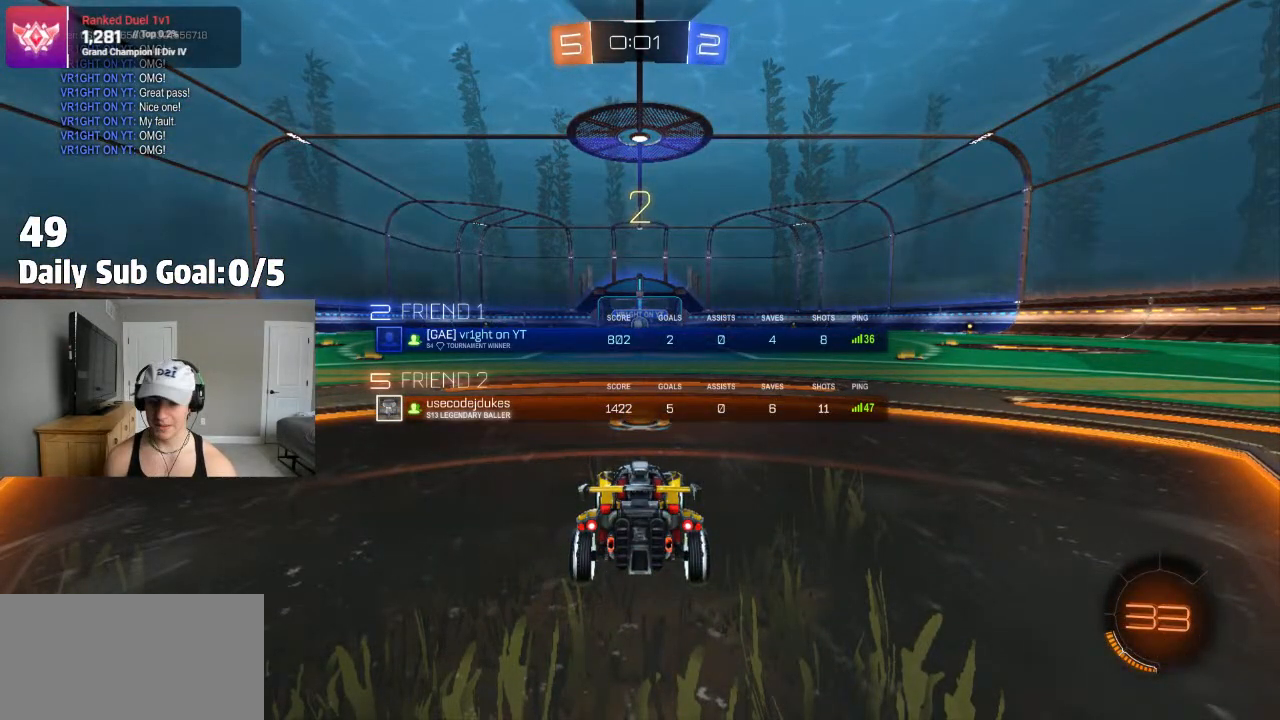
{"dt_ms": 500, "buttons": ["R2"], "left_stick": "center", "right_stick": "center", "events": []}
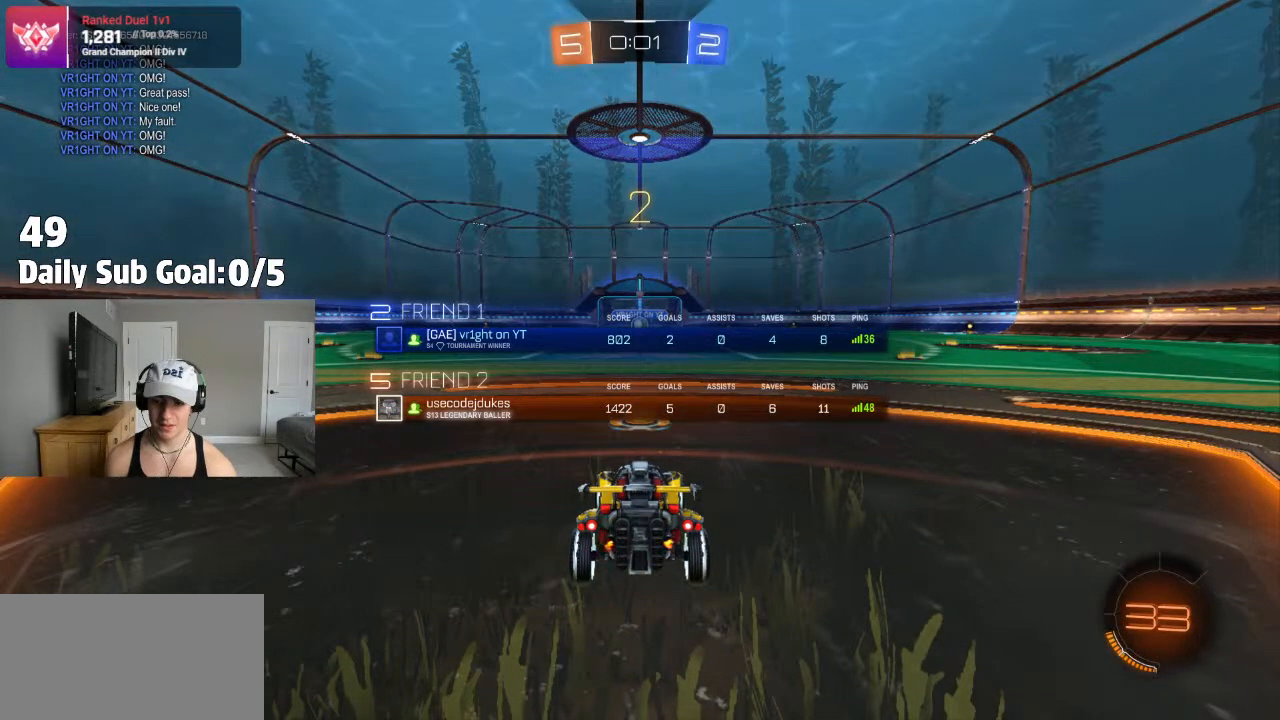
{"dt_ms": 500, "buttons": ["R2"], "left_stick": "center", "right_stick": "center", "events": []}
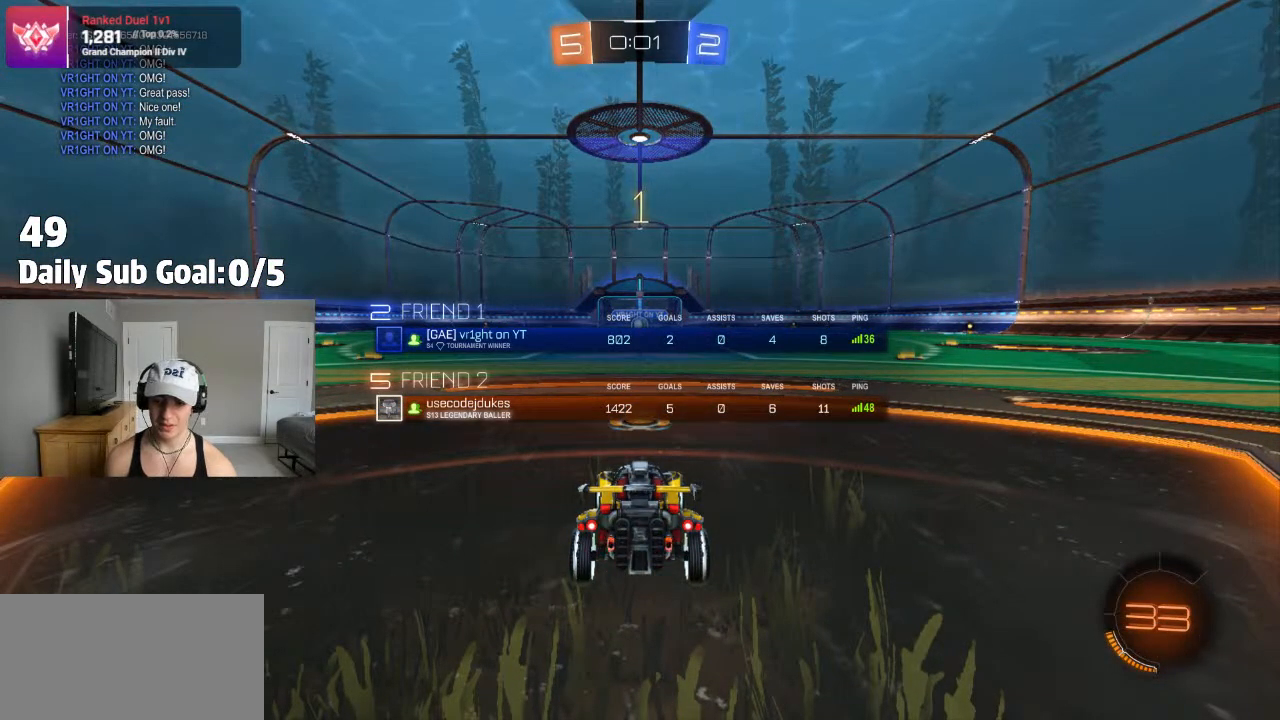
{"dt_ms": 500, "buttons": ["L1", "R2"], "left_stick": "center", "right_stick": "center", "events": [[333, "L1", "down"], [450, "L1", "up"], [500, "L1", "down"]]}
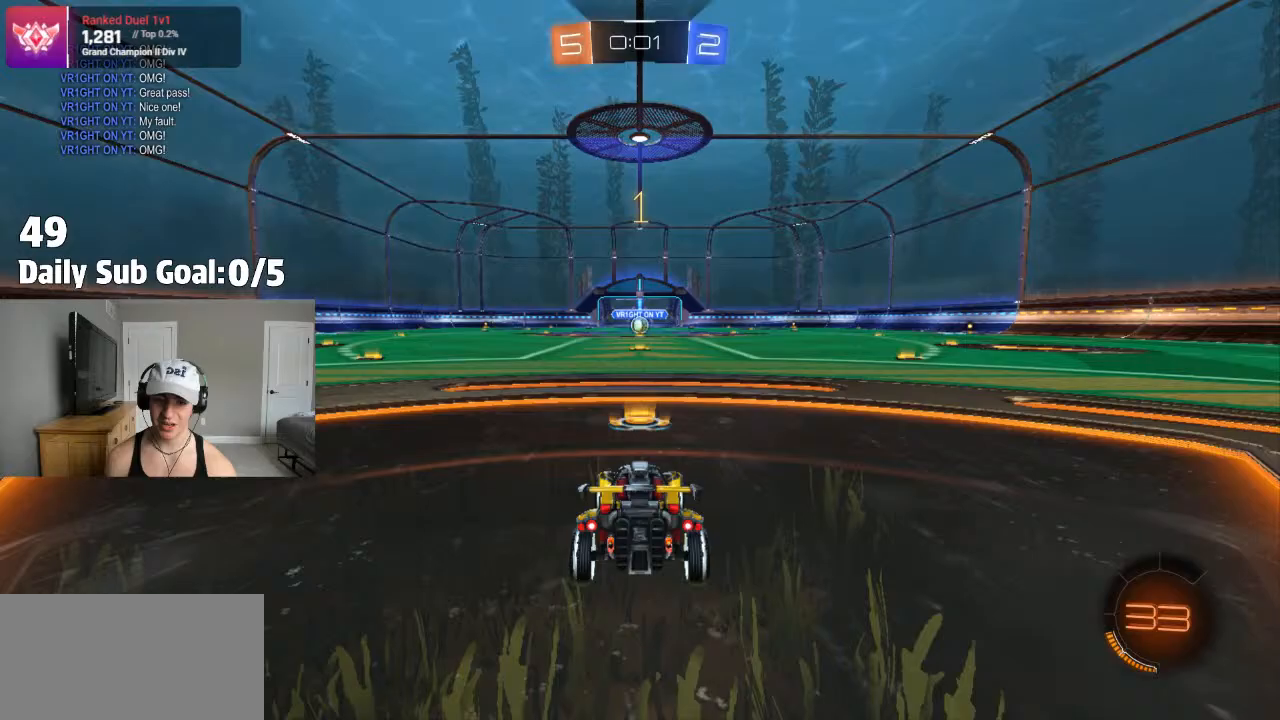
{"dt_ms": 500, "buttons": ["R2"], "left_stick": "center", "right_stick": "center", "events": [[133, "L1", "up"]]}
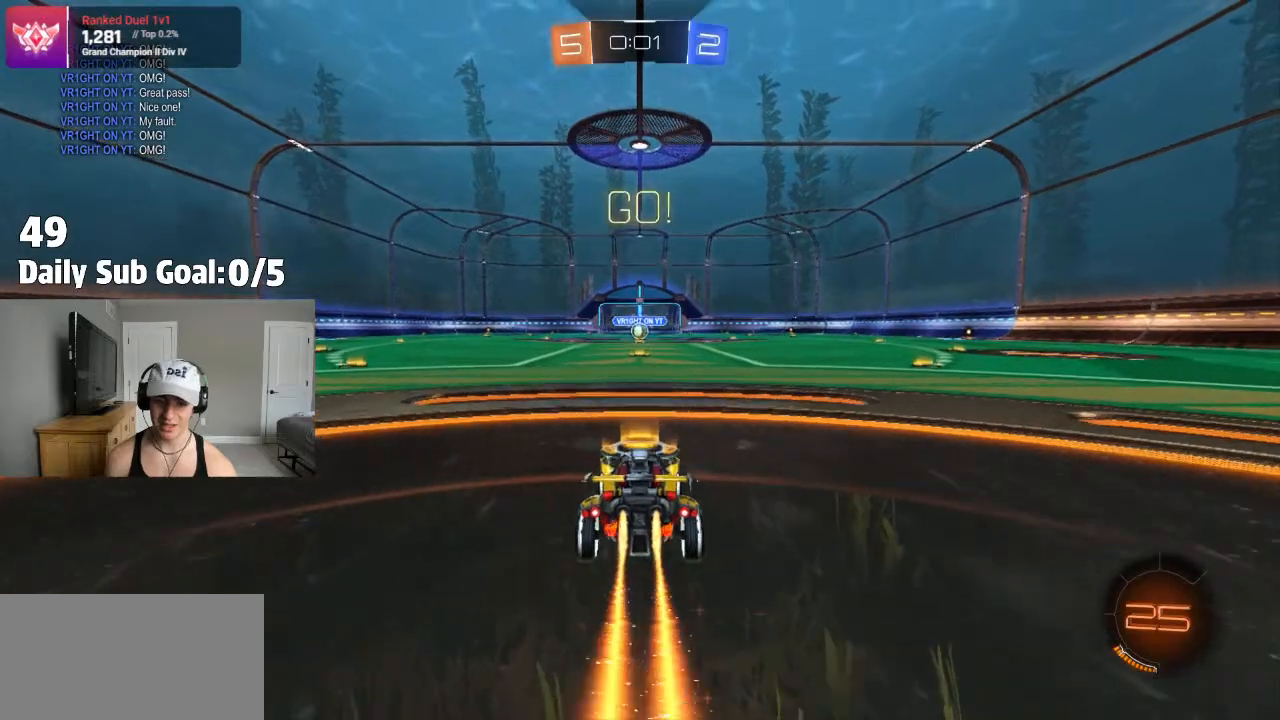
{"dt_ms": 500, "buttons": ["L1"], "left_stick": "down", "right_stick": "center", "events": [[50, "left_stick", "right"], [133, "CROSS", "down"], [150, "L1", "down"], [183, "CROSS", "up"], [183, "left_stick", "up-left"], [200, "R2", "up"], [233, "CROSS", "down"], [300, "CROSS", "up"], [300, "left_stick", "down"], [317, "L1", "up"], [333, "TRIANGLE", "down"], [367, "L1", "down"], [483, "TRIANGLE", "up"]]}
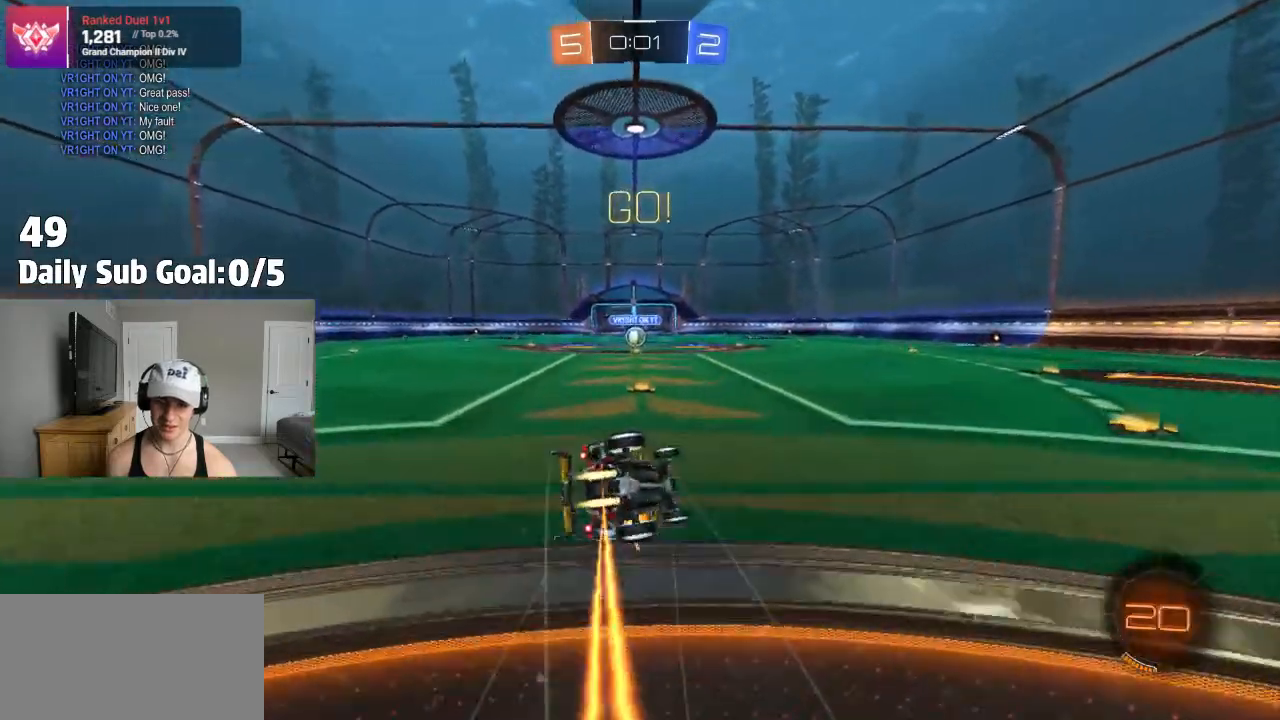
{"dt_ms": 500, "buttons": ["L1", "R2"], "left_stick": "down-left", "right_stick": "center", "events": [[17, "left_stick", "down-left"], [33, "R2", "down"]]}
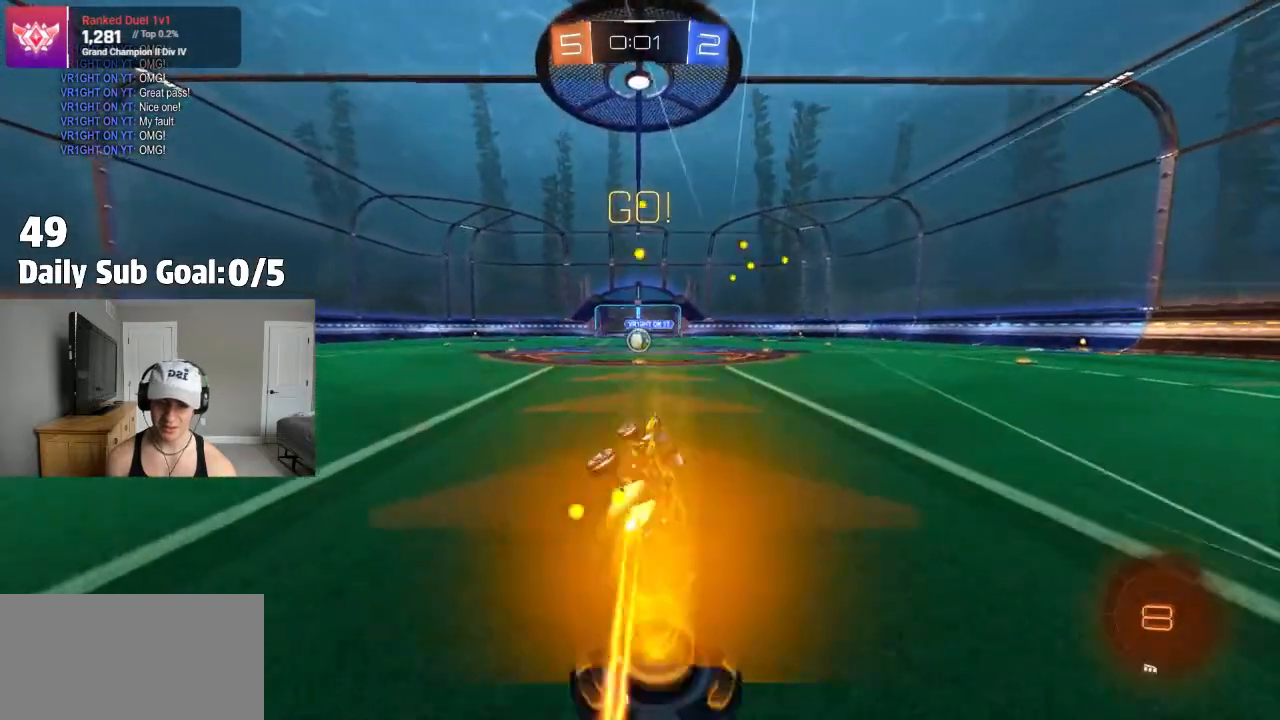
{"dt_ms": 500, "buttons": ["R2"], "left_stick": "center", "right_stick": "center", "events": [[33, "left_stick", "center"], [50, "L1", "up"], [217, "left_stick", "left"], [333, "left_stick", "center"]]}
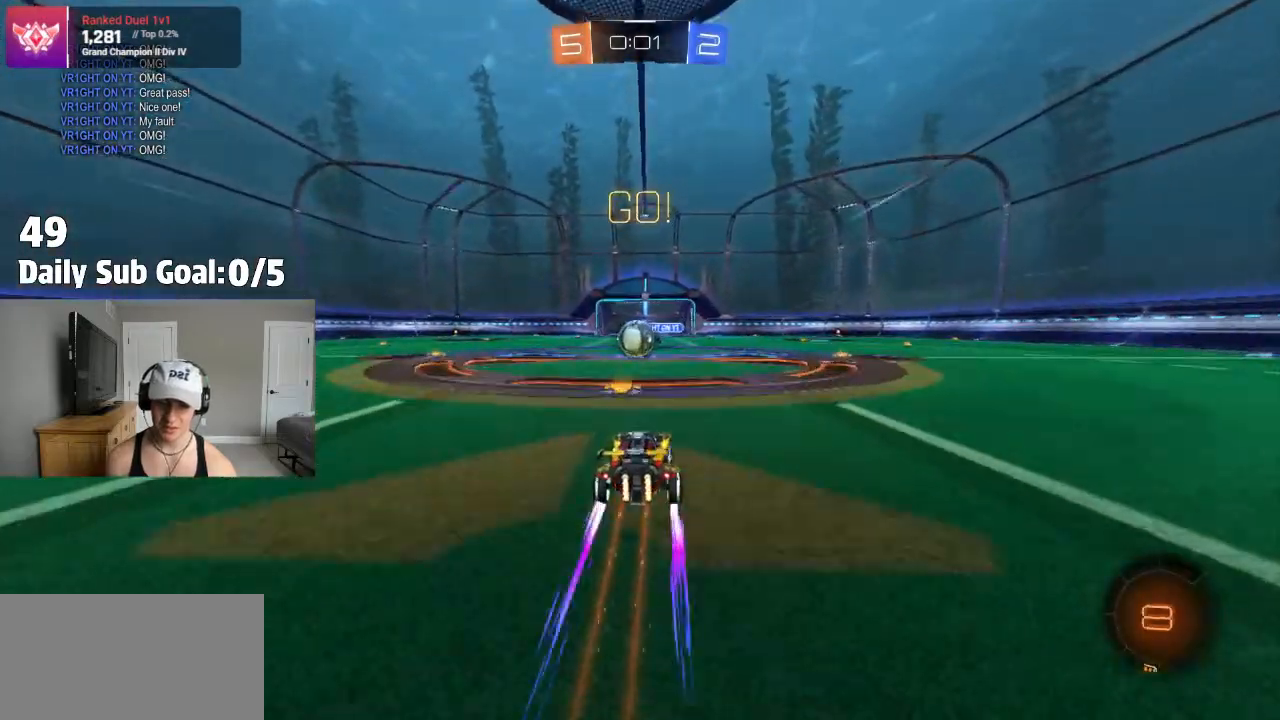
{"dt_ms": 500, "buttons": [], "left_stick": "center", "right_stick": "center", "events": [[217, "left_stick", "left"], [317, "left_stick", "center"], [333, "R2", "up"]]}
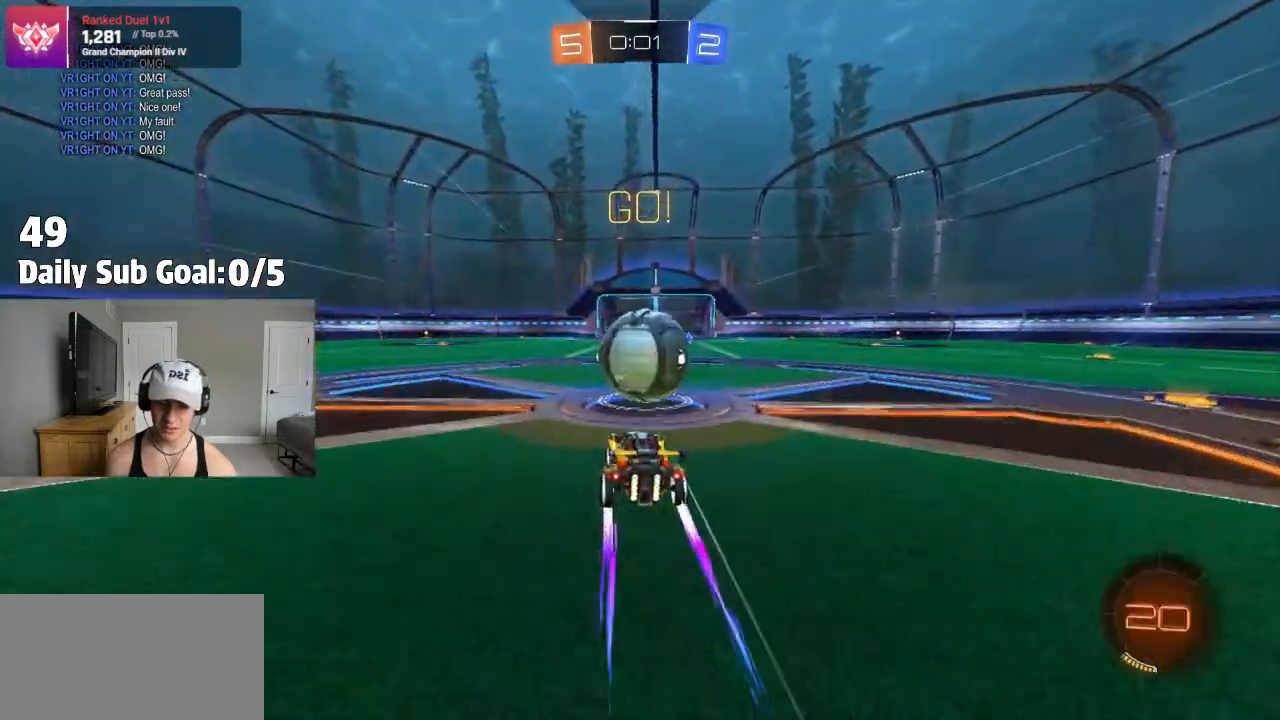
{"dt_ms": 500, "buttons": [], "left_stick": "center", "right_stick": "center", "events": [[50, "CROSS", "down"], [67, "left_stick", "right"], [133, "CROSS", "up"], [350, "left_stick", "center"]]}
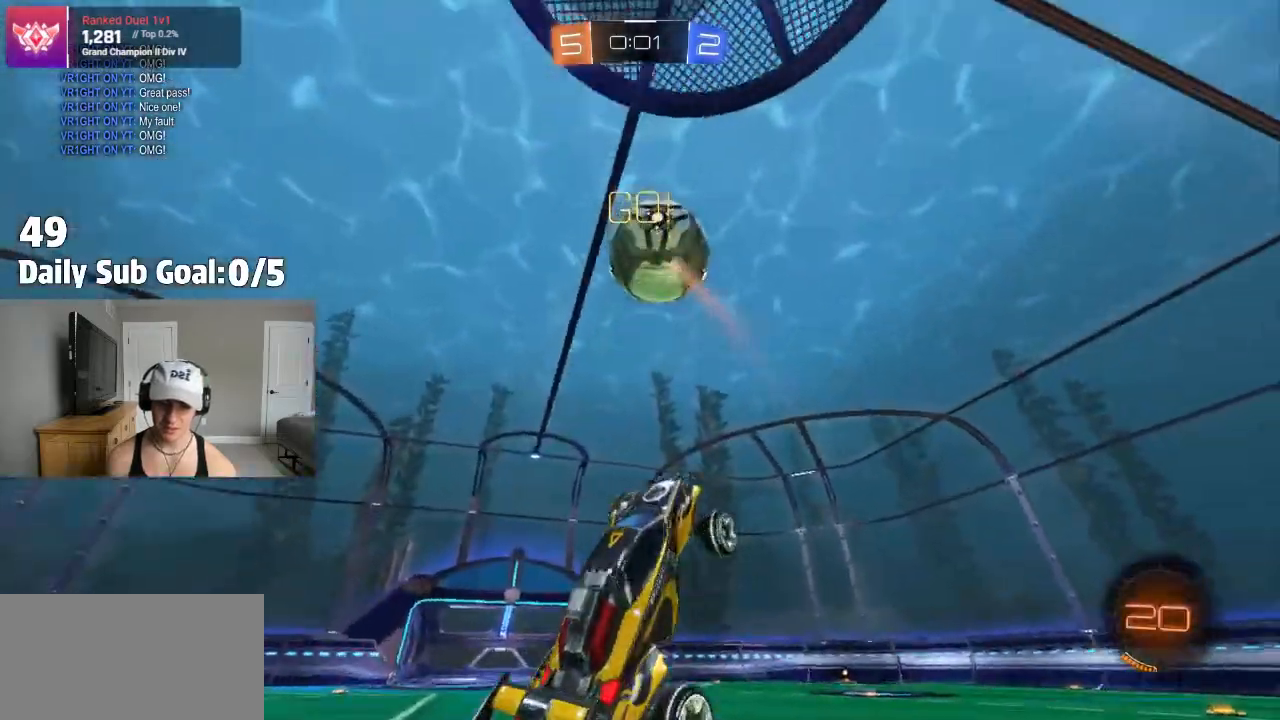
{"dt_ms": 500, "buttons": ["R2"], "left_stick": "left", "right_stick": "center", "events": [[17, "left_stick", "left"], [83, "left_stick", "up"], [183, "left_stick", "up-left"], [217, "R2", "down"], [367, "left_stick", "left"]]}
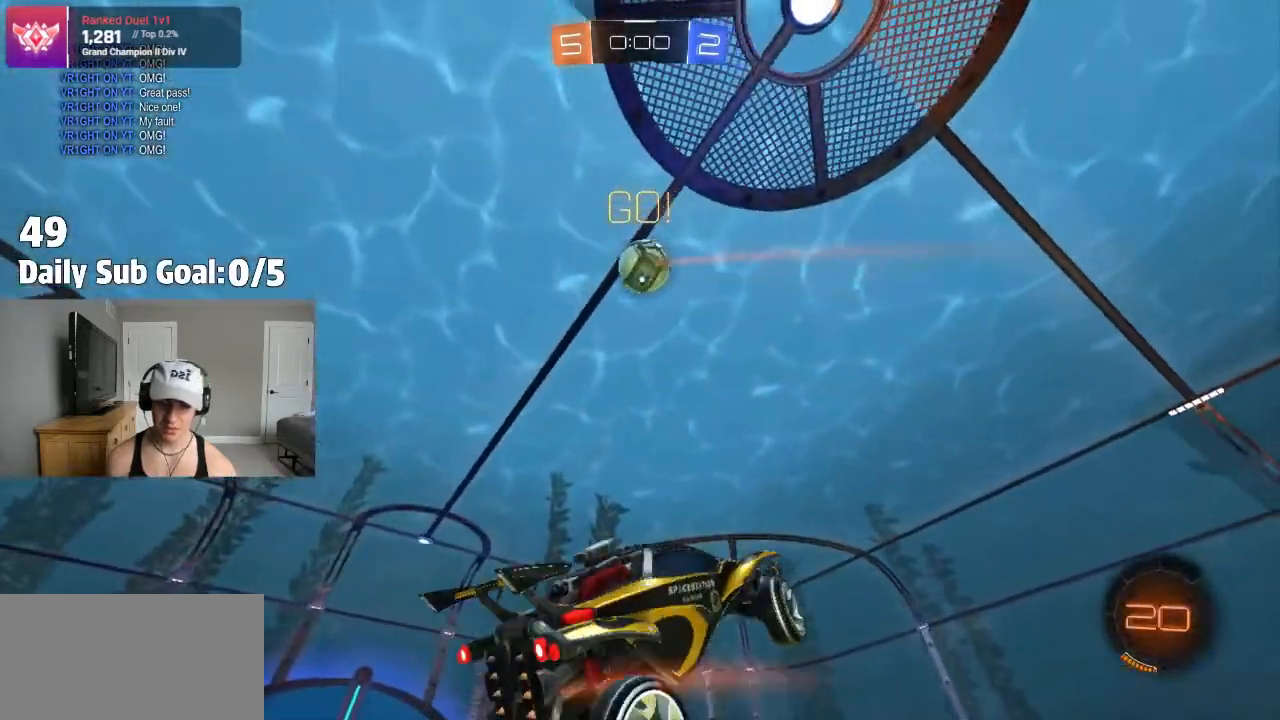
{"dt_ms": 500, "buttons": [], "left_stick": "center", "right_stick": "center"}
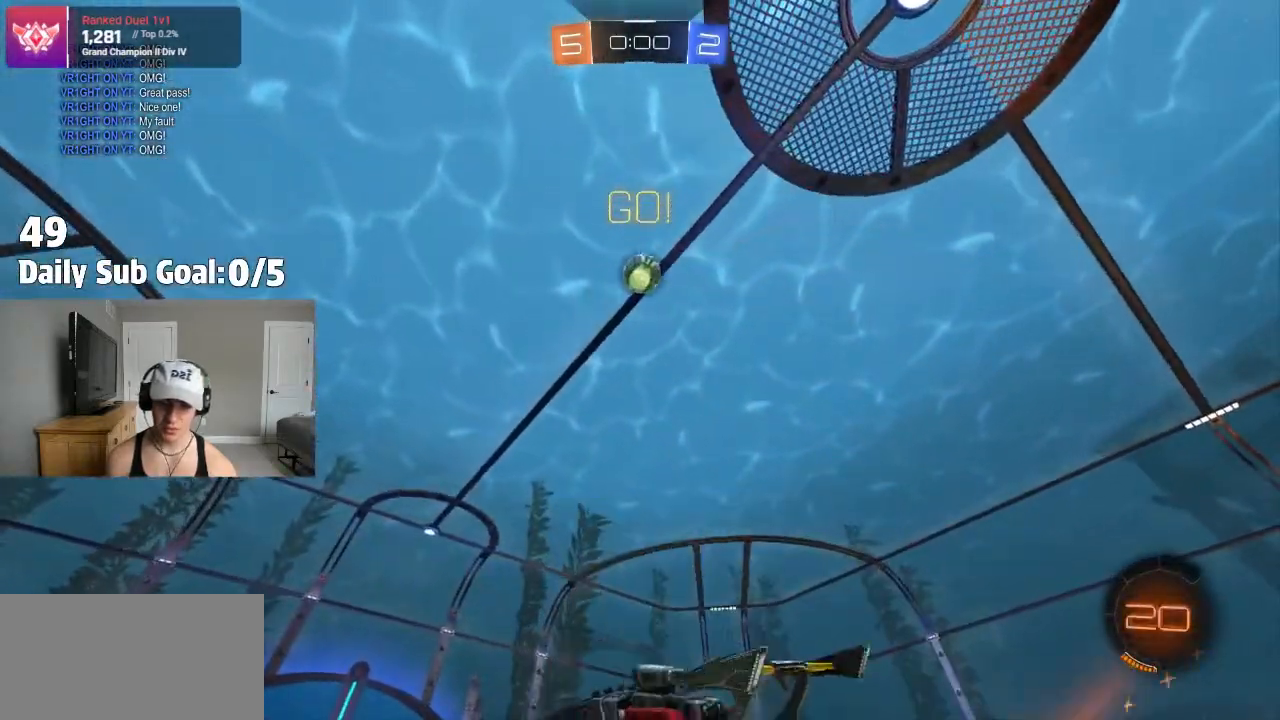
{"dt_ms": 500, "buttons": [], "left_stick": "center", "right_stick": "center", "events": [[117, "R2", "down"], [200, "left_stick", "right"], [350, "left_stick", "center"], [367, "R2", "up"]]}